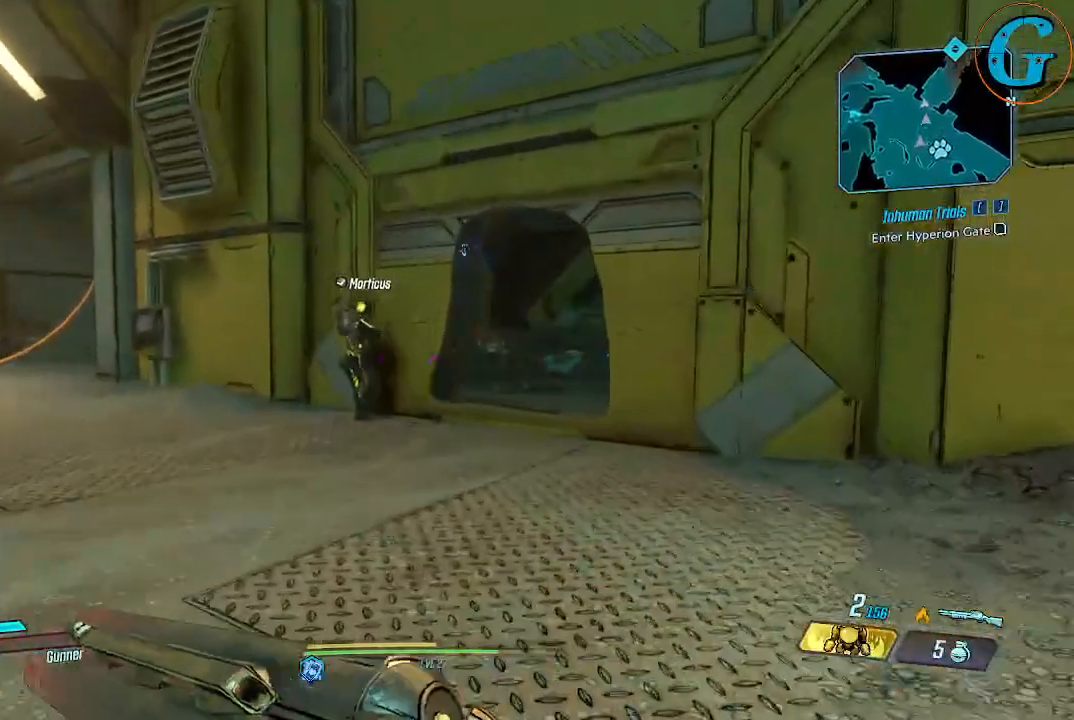
Gameplay with keyboard and mouse; each line is a JSON object with the keys and mouse buttons held at the frame after it. "events" lists presses ("down") and releases ("up") of "1", "2", "3", "4", "5", "a", "alt", "c", "caps_lock", "ctrl", "d", "e", "f", "g", "q", "r", "s", "shift", "space", "t", "tab", "v", "w", "x", "z", "mouse_left", "mouse_wheel" and "mouse_right" between this image and that frame as [ms after this image, input, new state], when the widget could be followed in between. "mouse_left", "mouse_wheel", "mouse_right" = the "left", "wheel", "right" buttons of the "mouse" list. No other keys are recorded. "wheel" means that the mouse wheel is clicked or scrolled. Not read: mouse_move.
{"keys": ["shift", "w"], "mouse": [], "events": []}
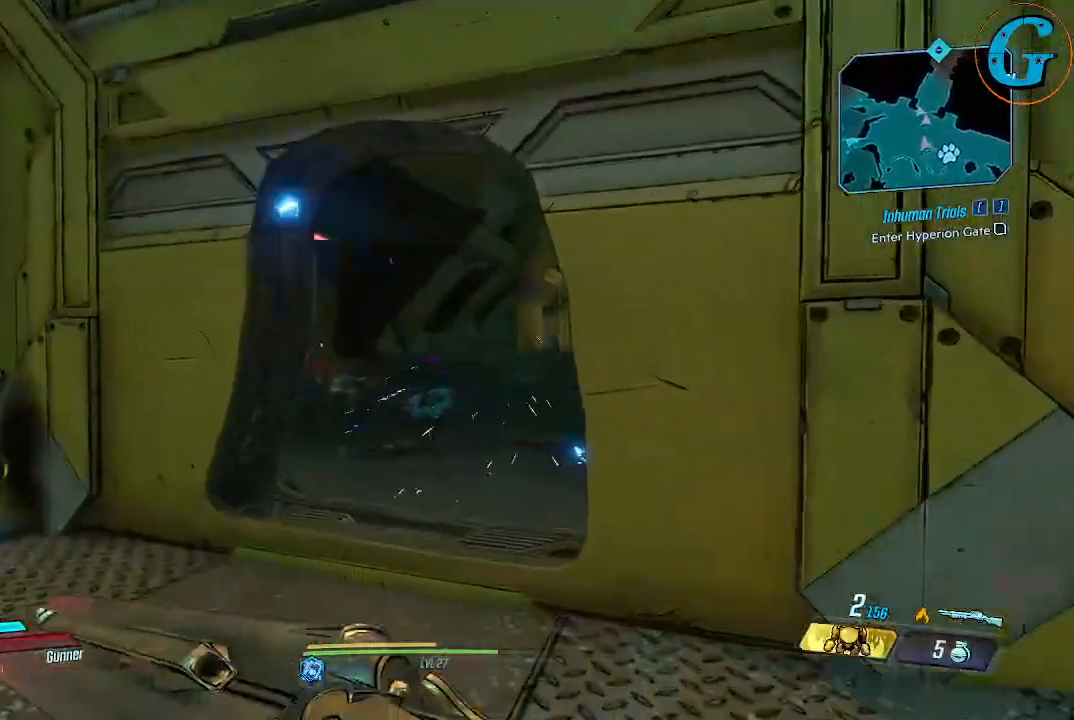
{"keys": [], "mouse": [], "events": [[400, "shift", "up"], [400, "w", "up"]]}
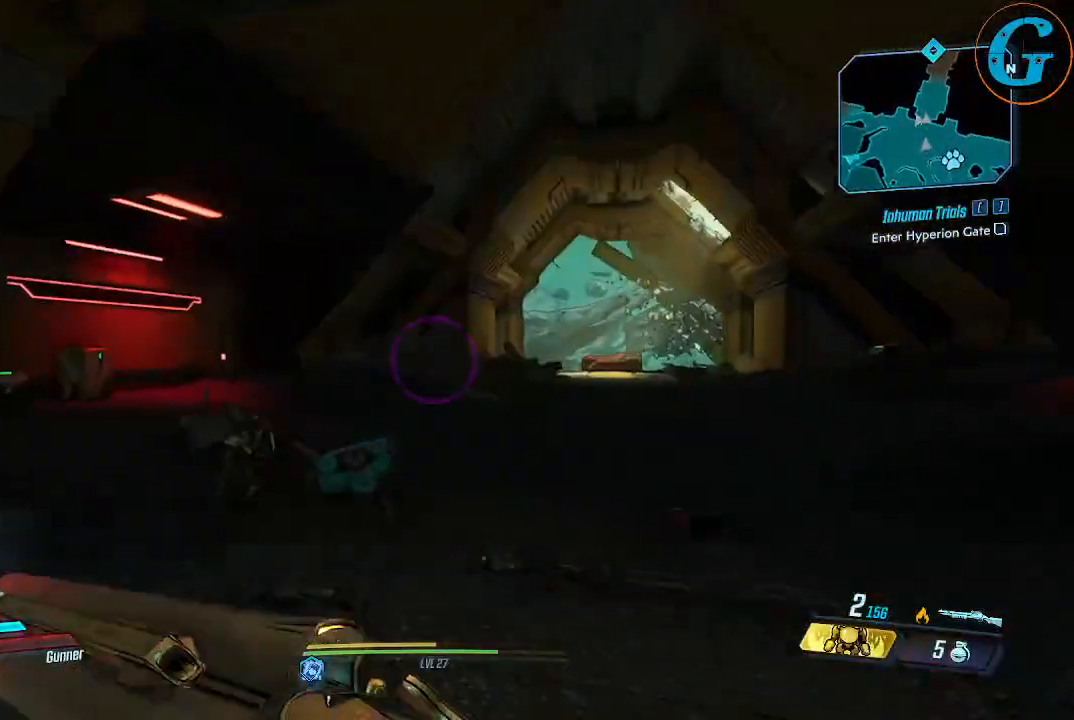
{"keys": ["w"], "mouse": [], "events": [[467, "w", "down"]]}
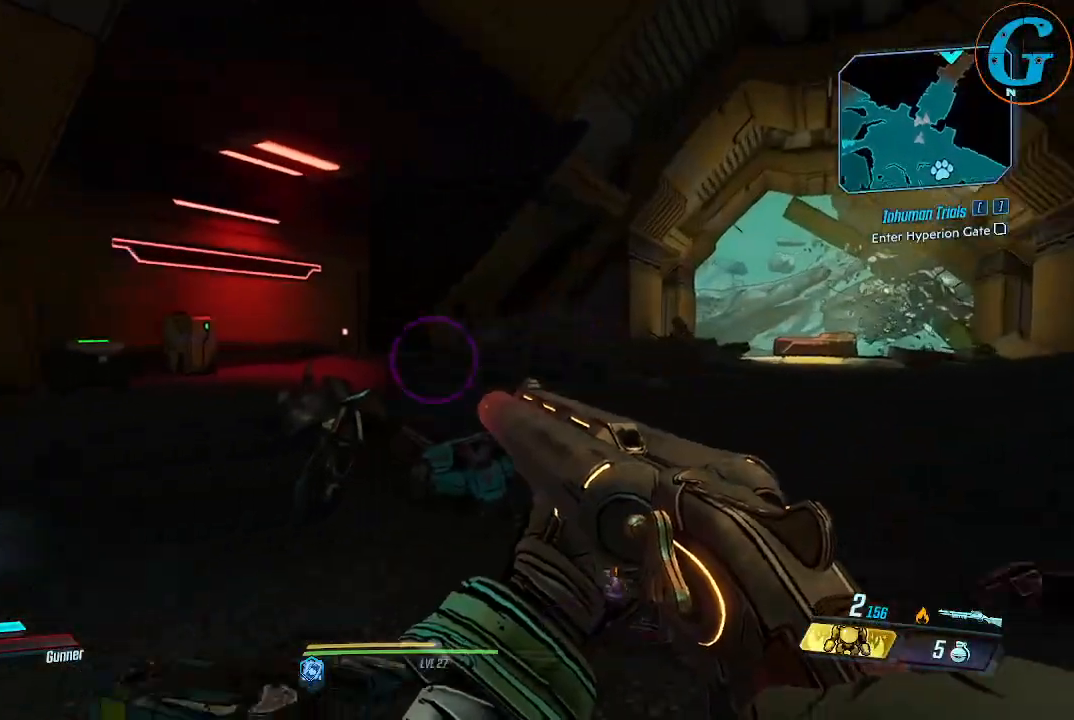
{"keys": ["shift", "w"], "mouse": [], "events": [[484, "shift", "down"]]}
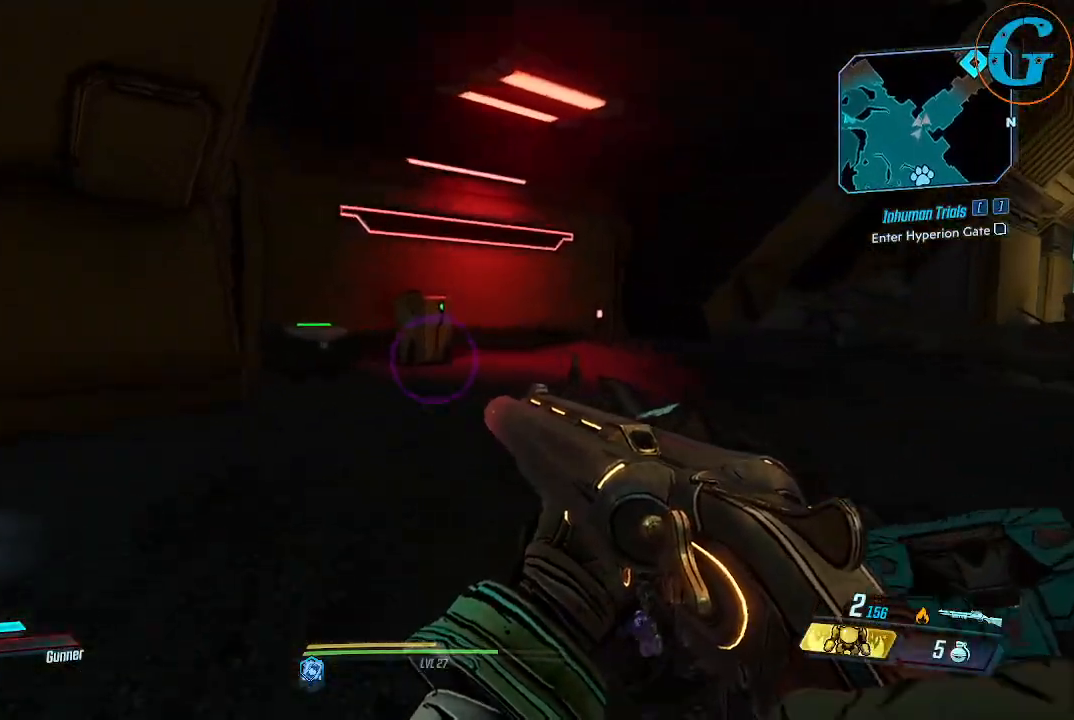
{"keys": ["e"], "mouse": [], "events": [[350, "shift", "up"], [400, "w", "up"], [500, "e", "down"]]}
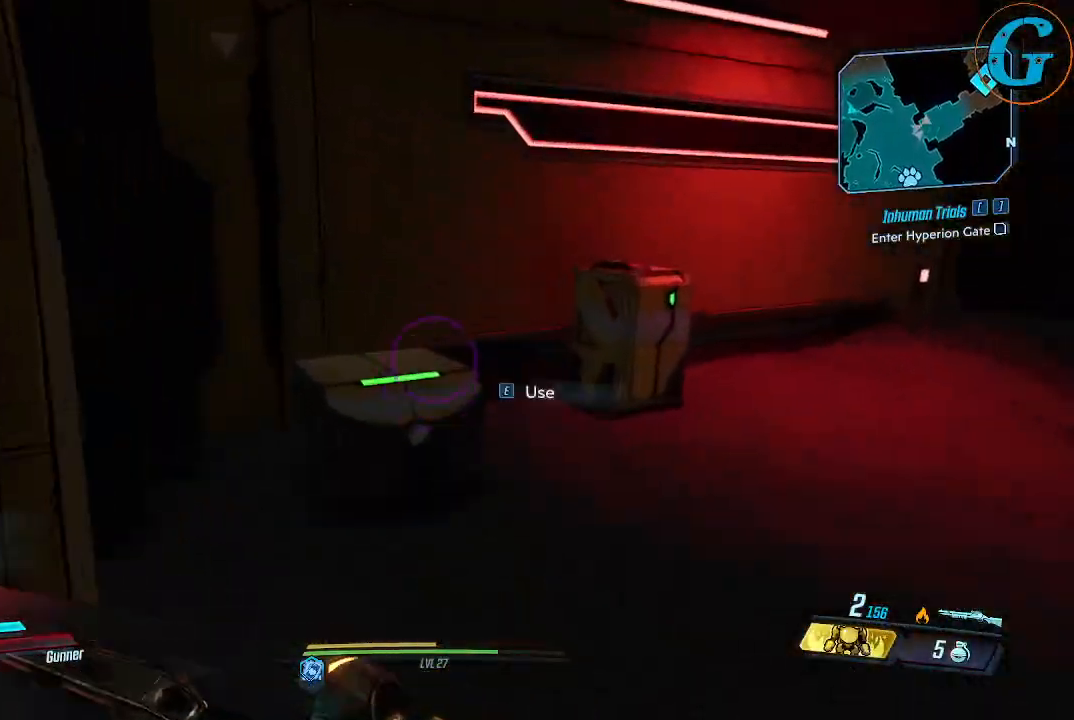
{"keys": ["w"], "mouse": [], "events": [[150, "e", "up"], [417, "w", "down"]]}
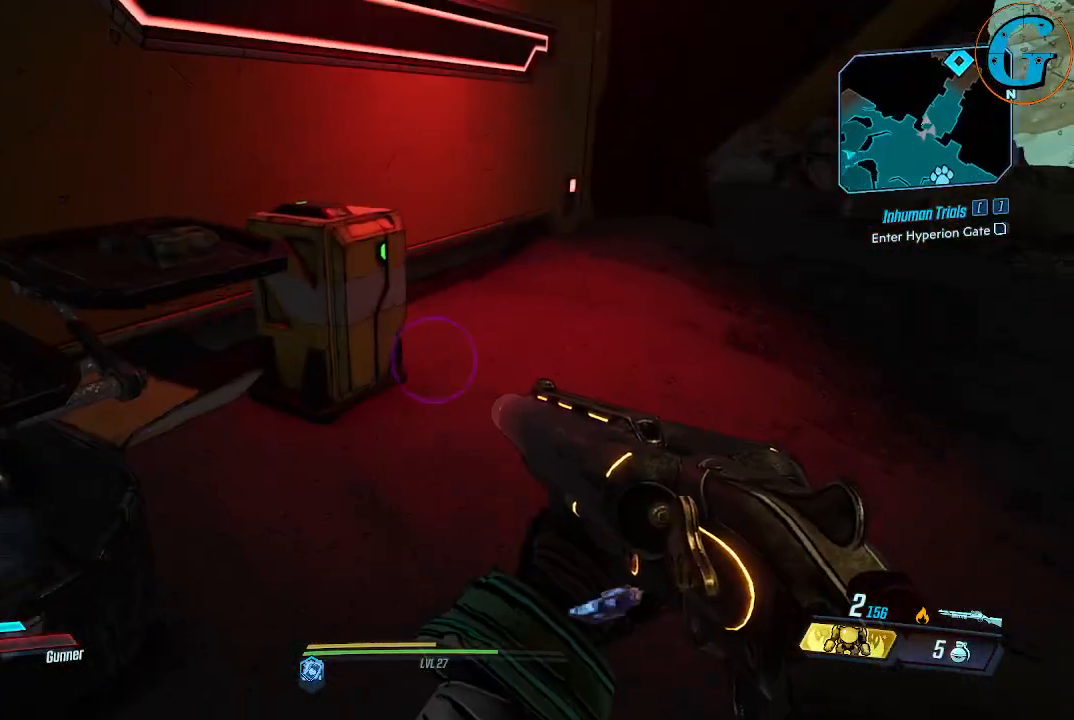
{"keys": [], "mouse": [], "events": [[117, "e", "down"], [117, "w", "up"], [200, "e", "up"]]}
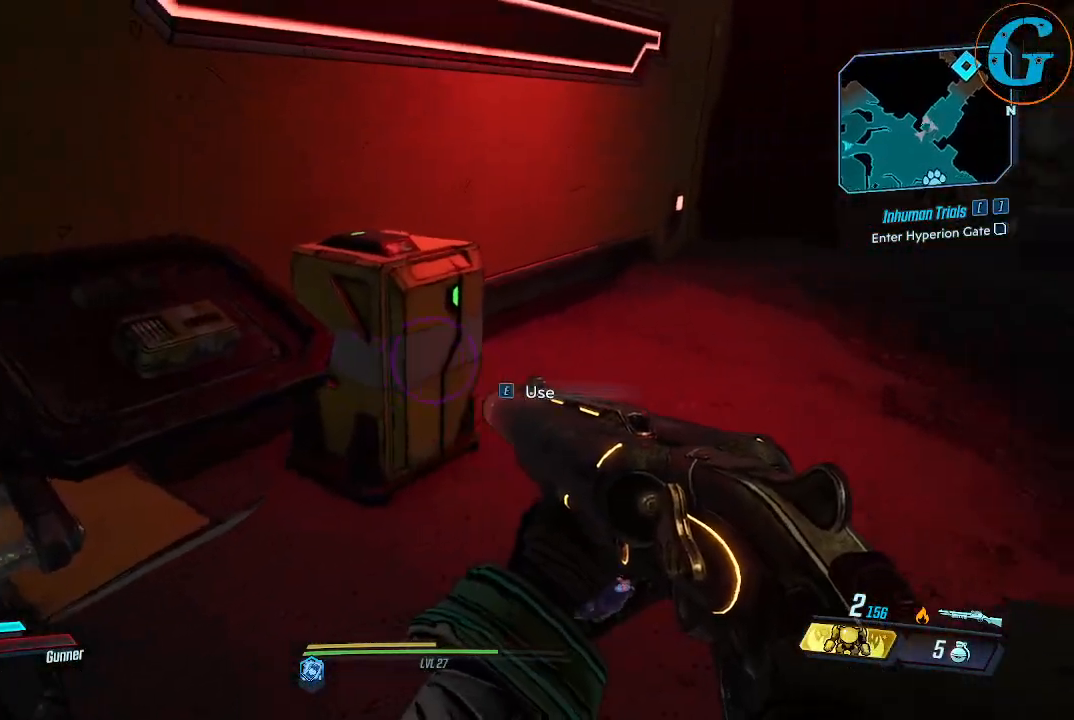
{"keys": [], "mouse": [], "events": [[84, "w", "down"], [317, "e", "down"], [317, "w", "up"], [400, "e", "up"]]}
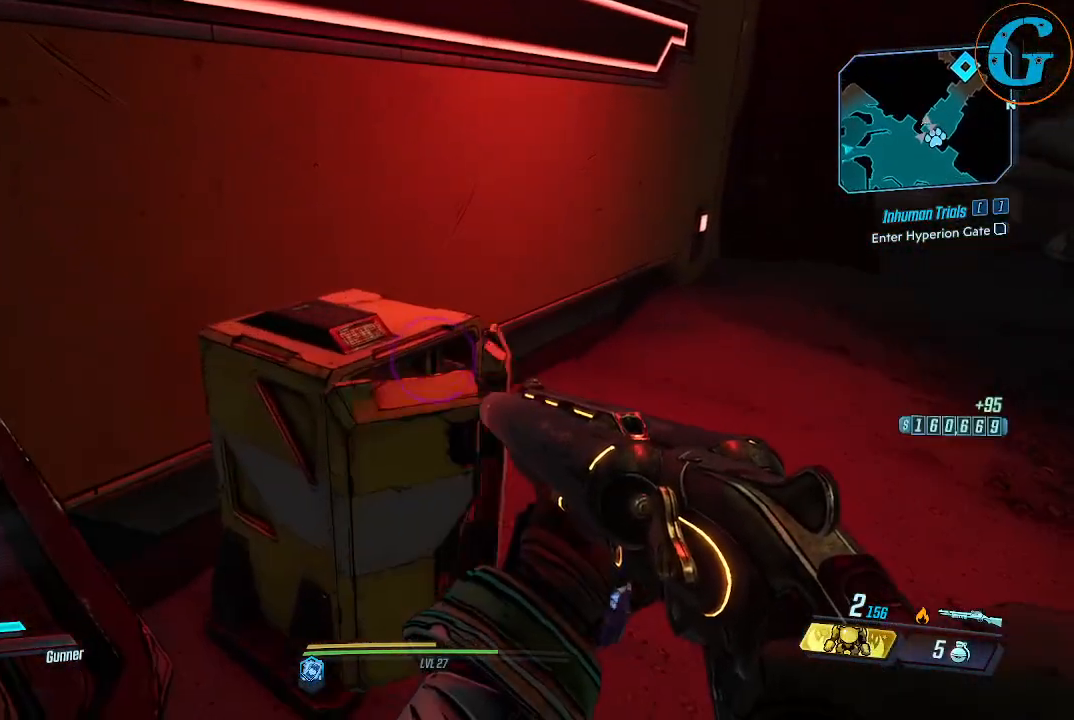
{"keys": [], "mouse": [], "events": []}
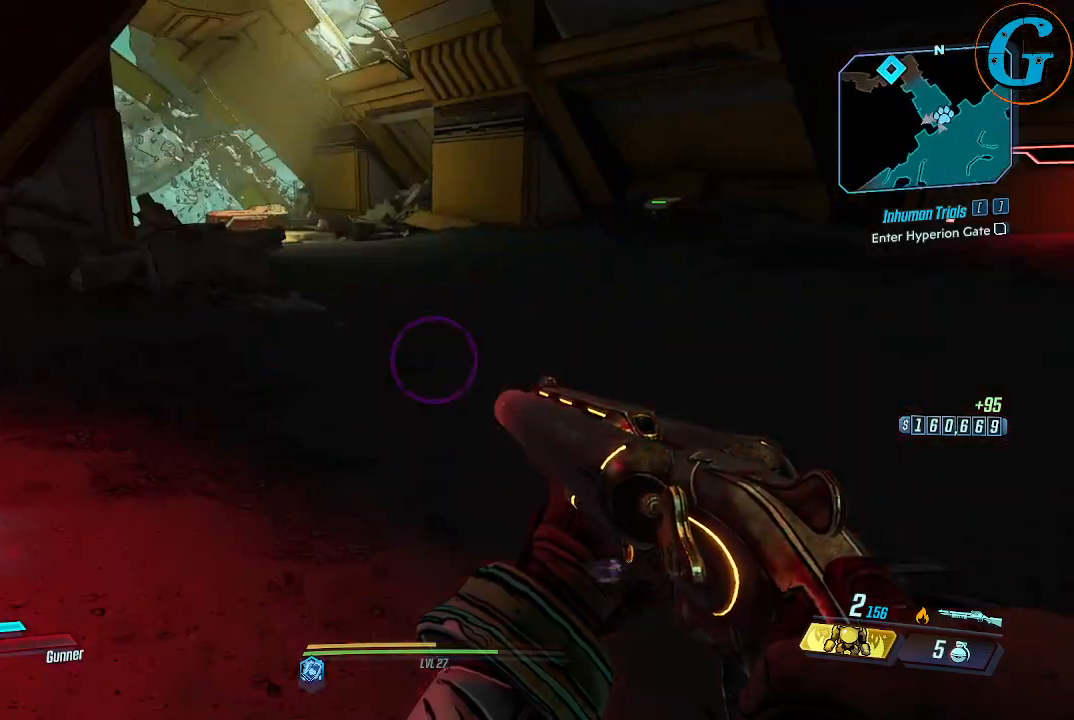
{"keys": ["a"], "mouse": [], "events": [[117, "a", "down"]]}
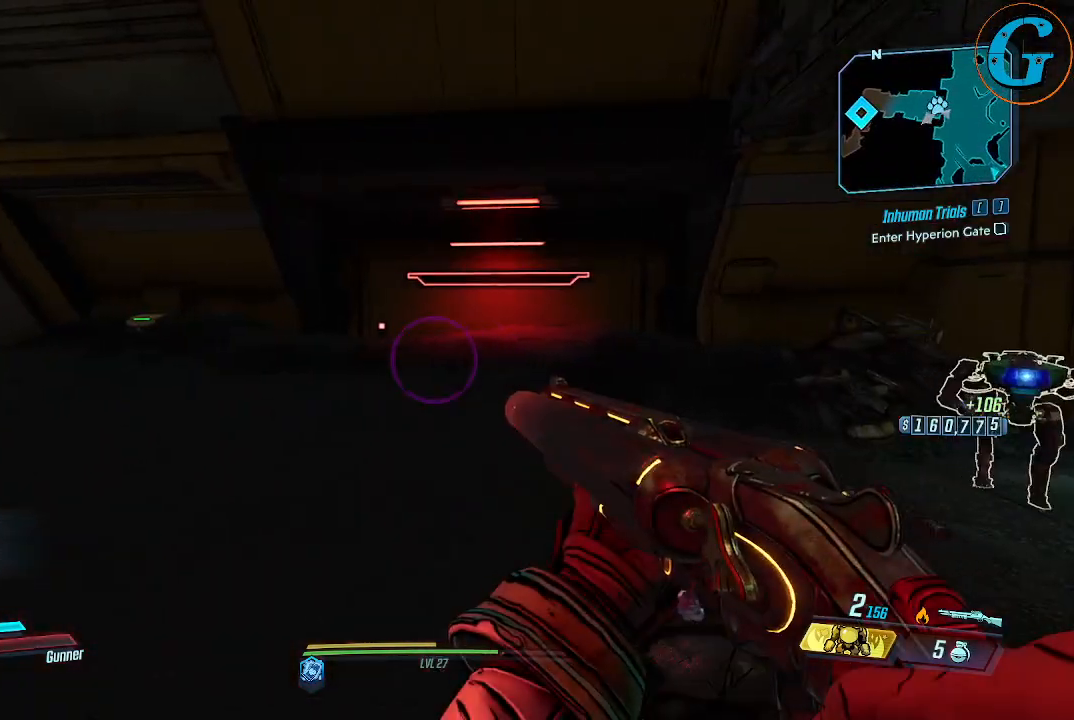
{"keys": ["w"], "mouse": [], "events": [[34, "w", "down"], [267, "a", "up"]]}
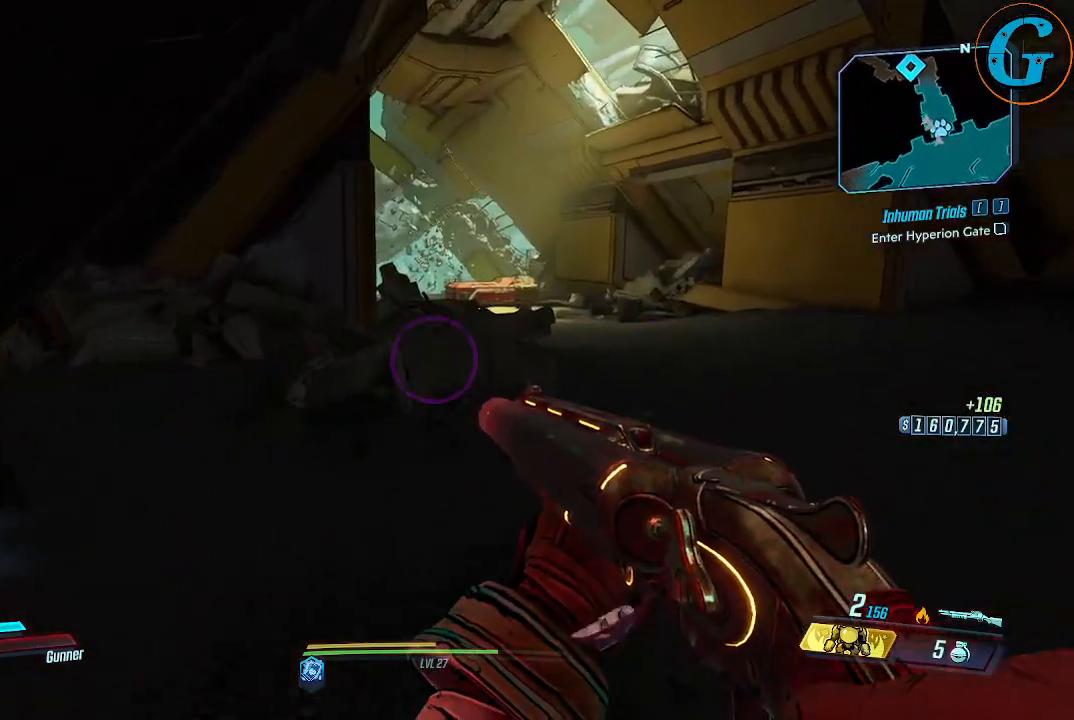
{"keys": ["d", "w"], "mouse": [], "events": [[417, "d", "down"]]}
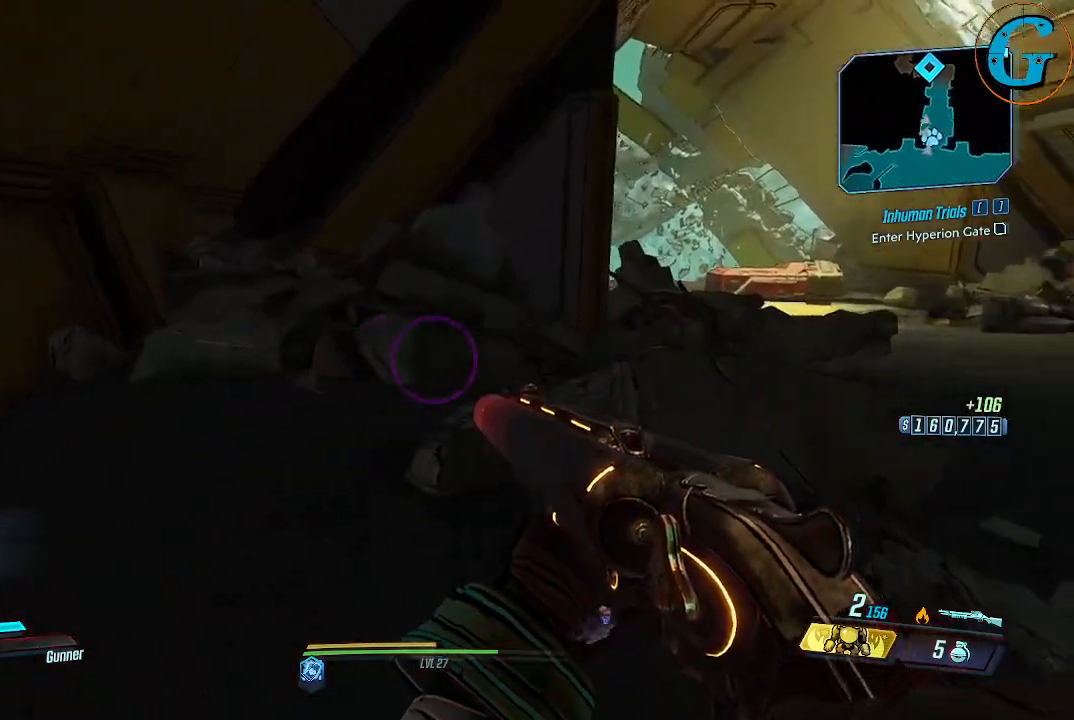
{"keys": ["w"], "mouse": [], "events": [[250, "d", "up"]]}
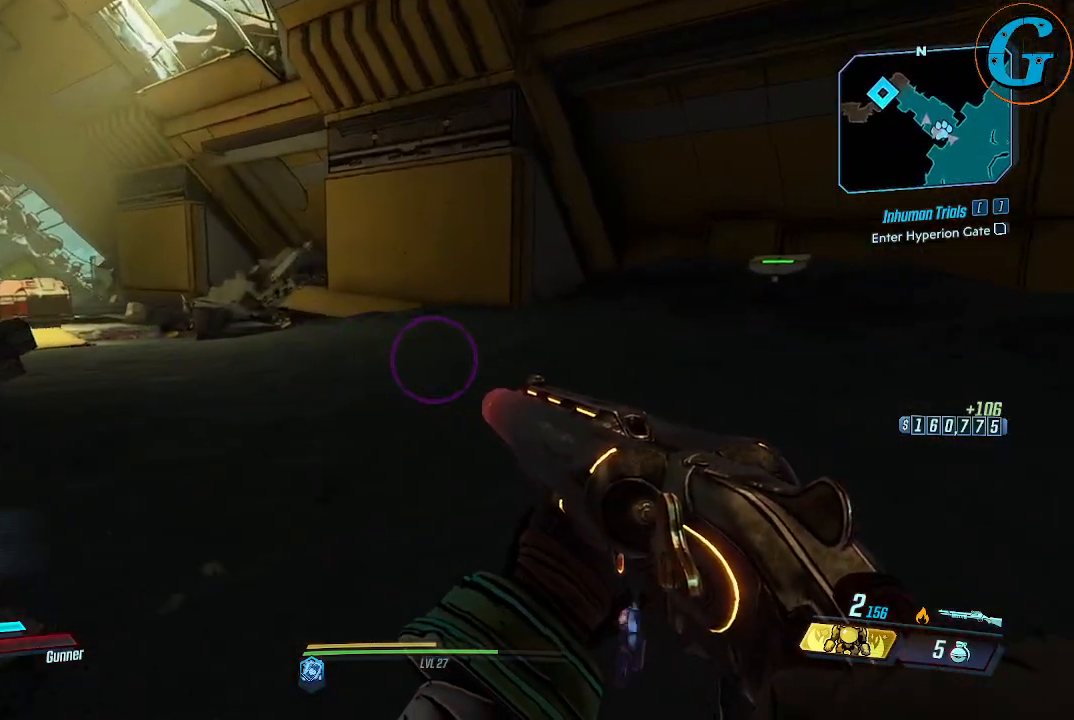
{"keys": ["w"], "mouse": [], "events": [[167, "d", "down"], [400, "d", "up"]]}
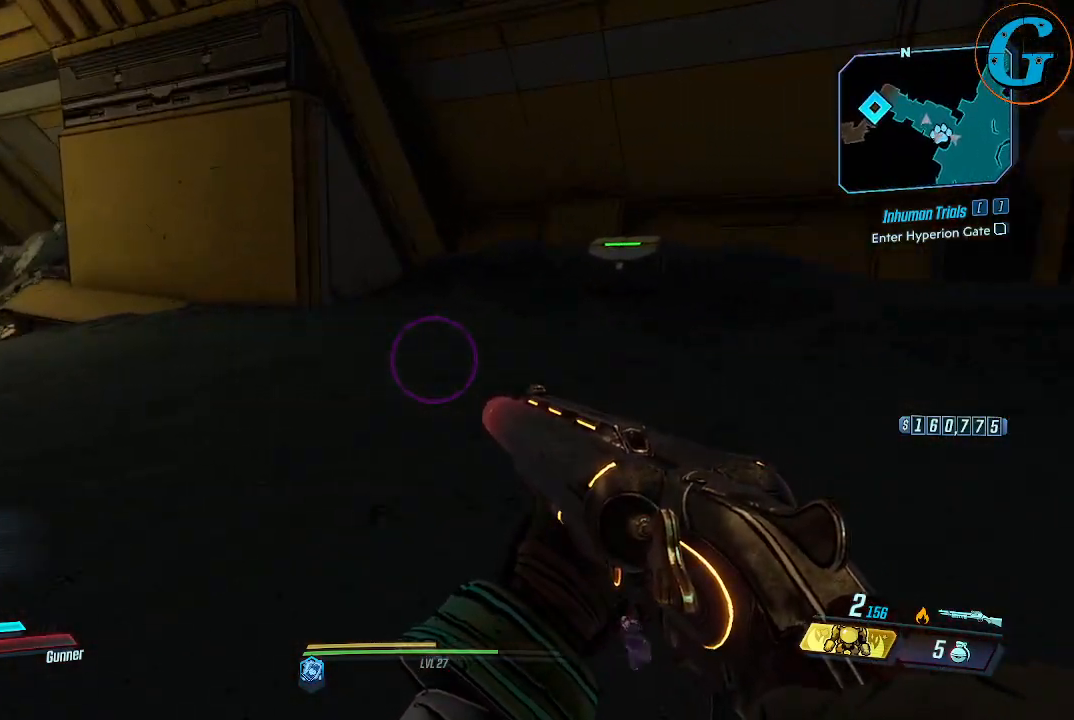
{"keys": ["w"], "mouse": [], "events": []}
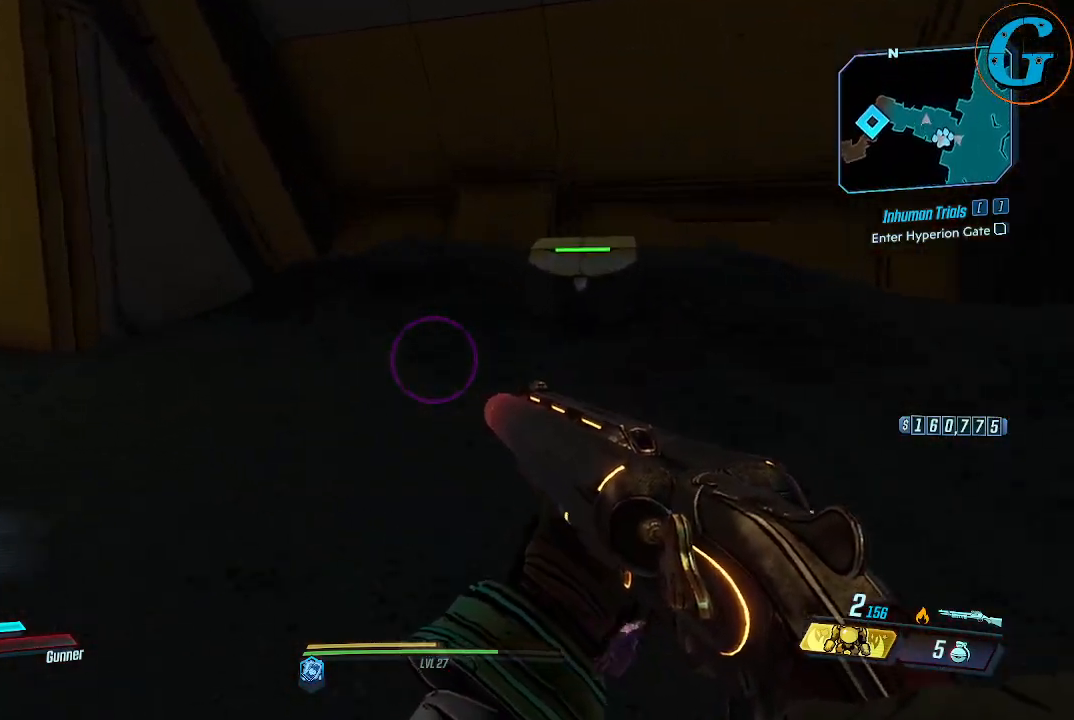
{"keys": [], "mouse": [], "events": [[350, "e", "down"], [434, "w", "up"], [484, "e", "up"]]}
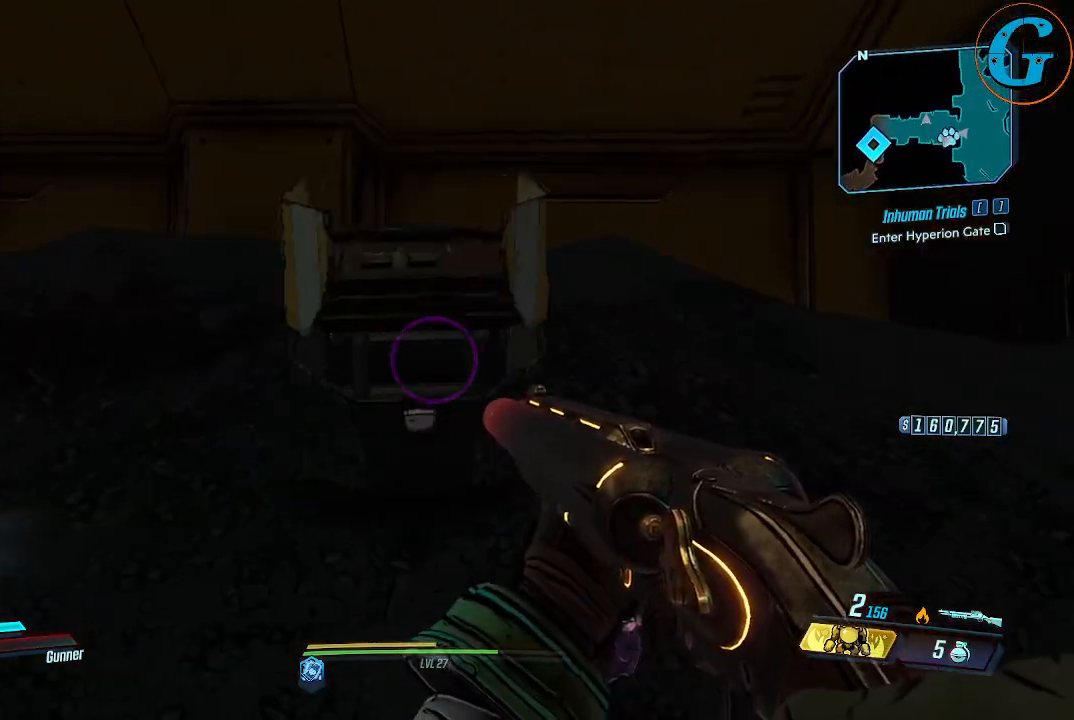
{"keys": [], "mouse": [], "events": []}
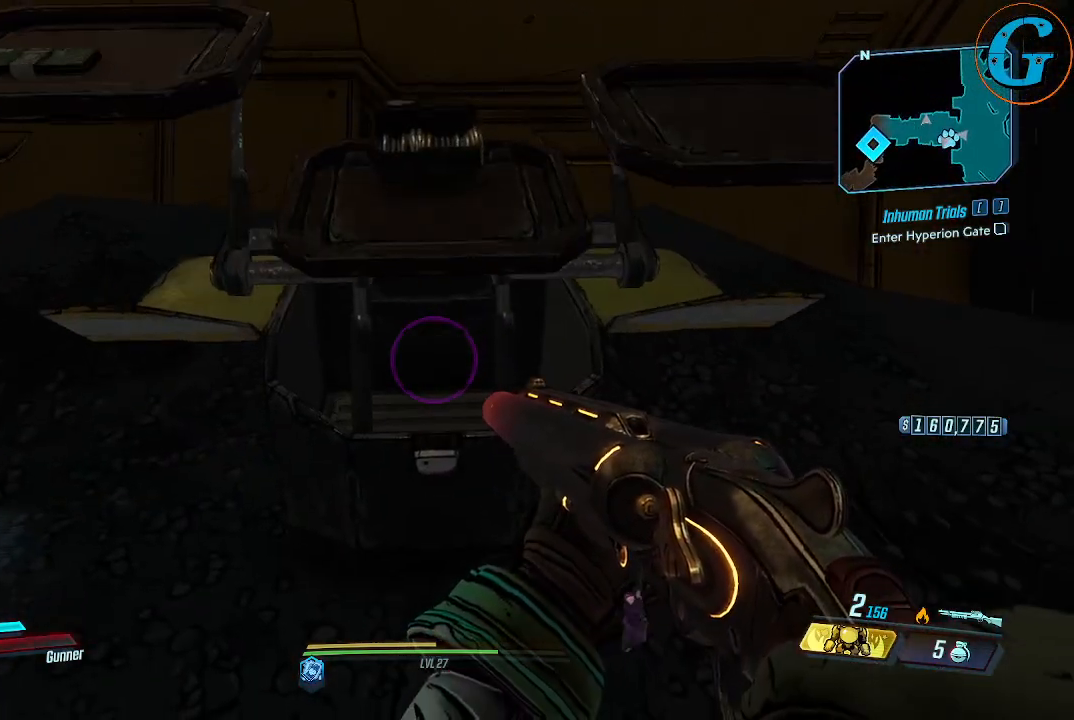
{"keys": [], "mouse": [], "events": []}
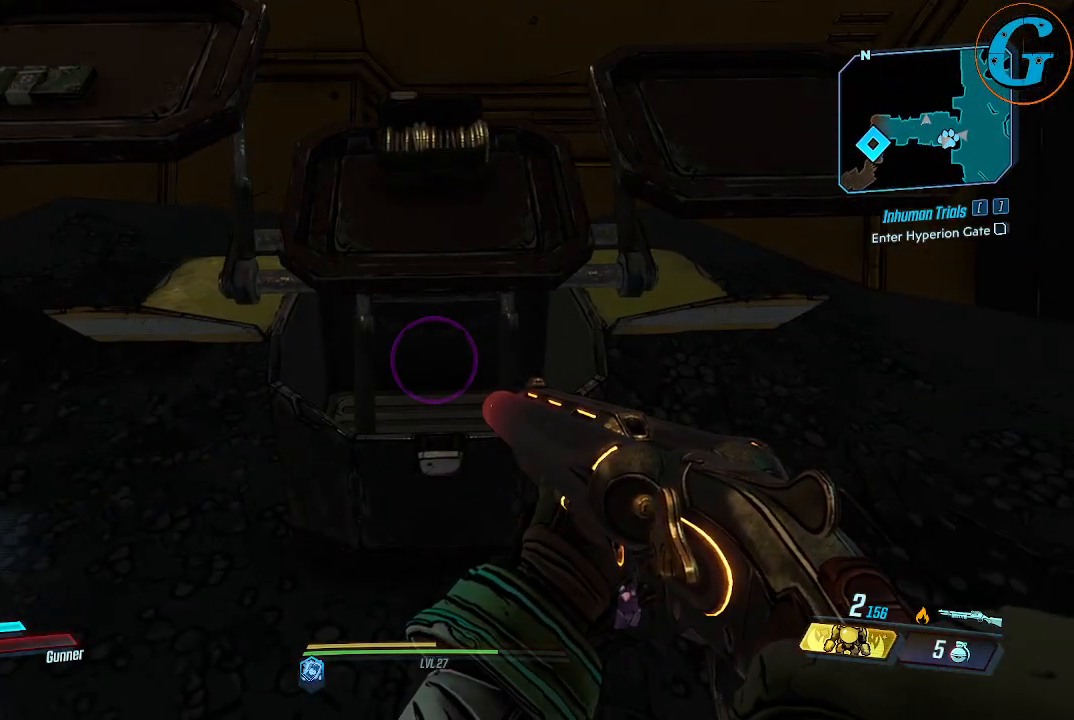
{"keys": [], "mouse": [], "events": []}
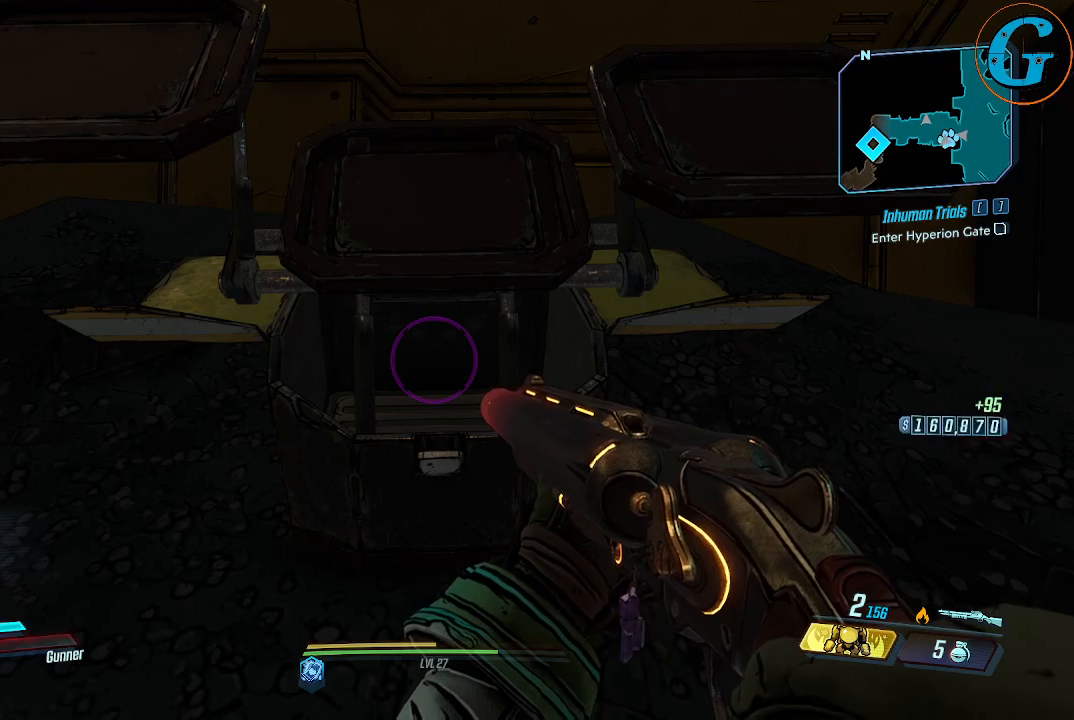
{"keys": [], "mouse": [], "events": []}
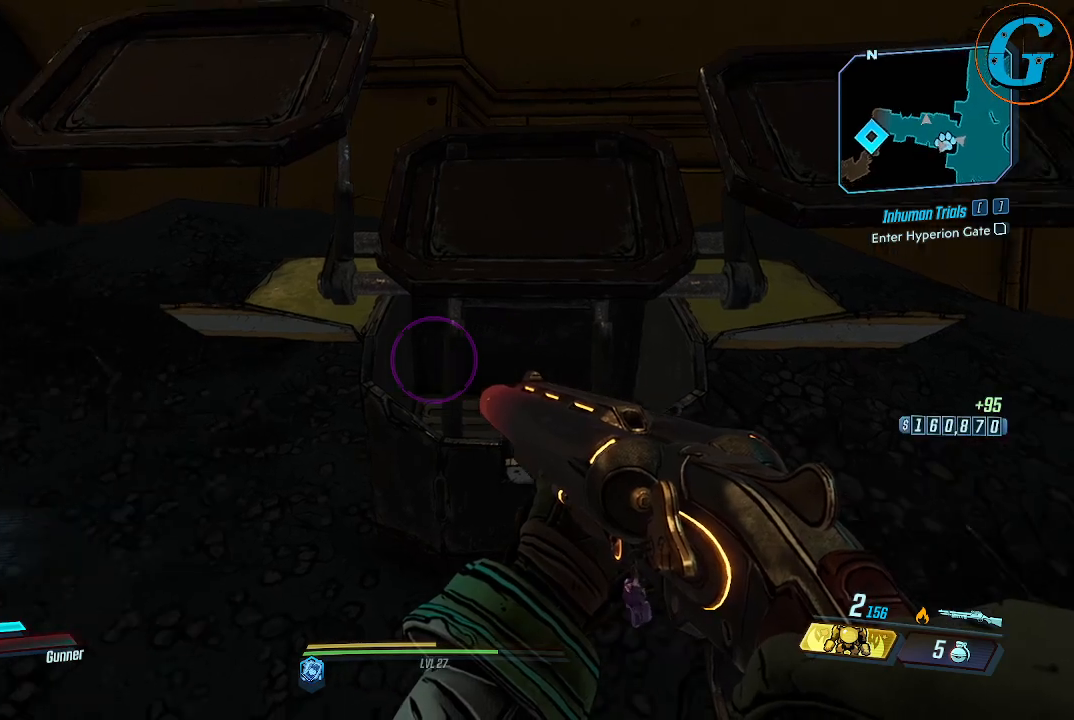
{"keys": ["a", "w"], "mouse": [], "events": [[100, "w", "down"], [384, "a", "down"]]}
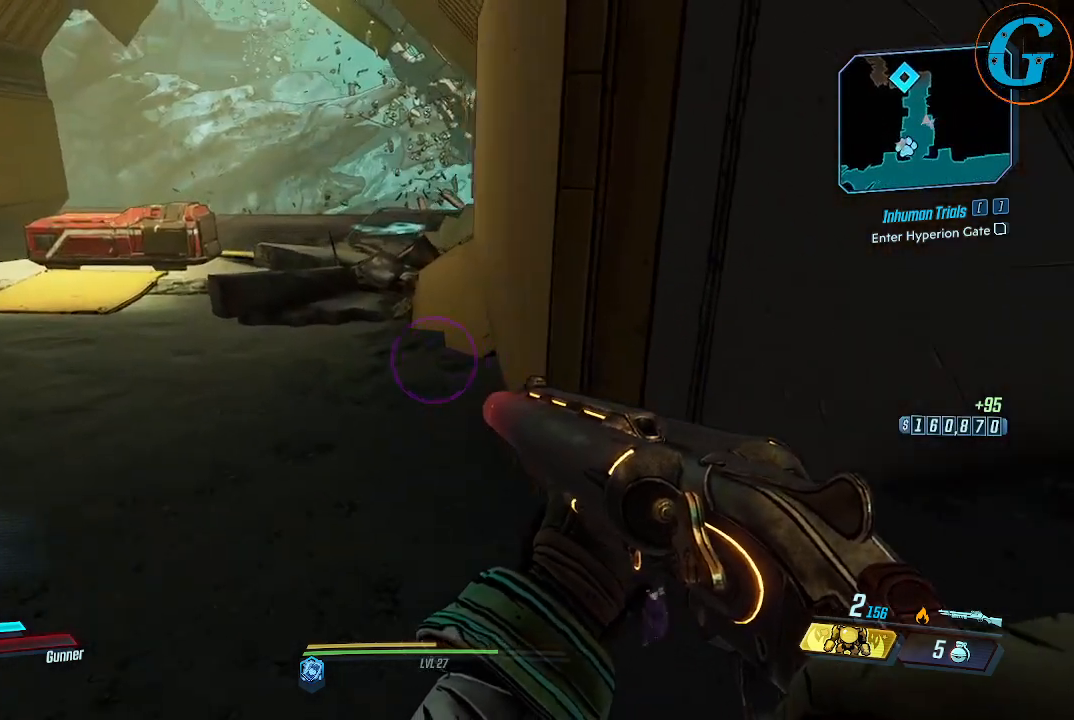
{"keys": ["w"], "mouse": [], "events": [[67, "a", "up"]]}
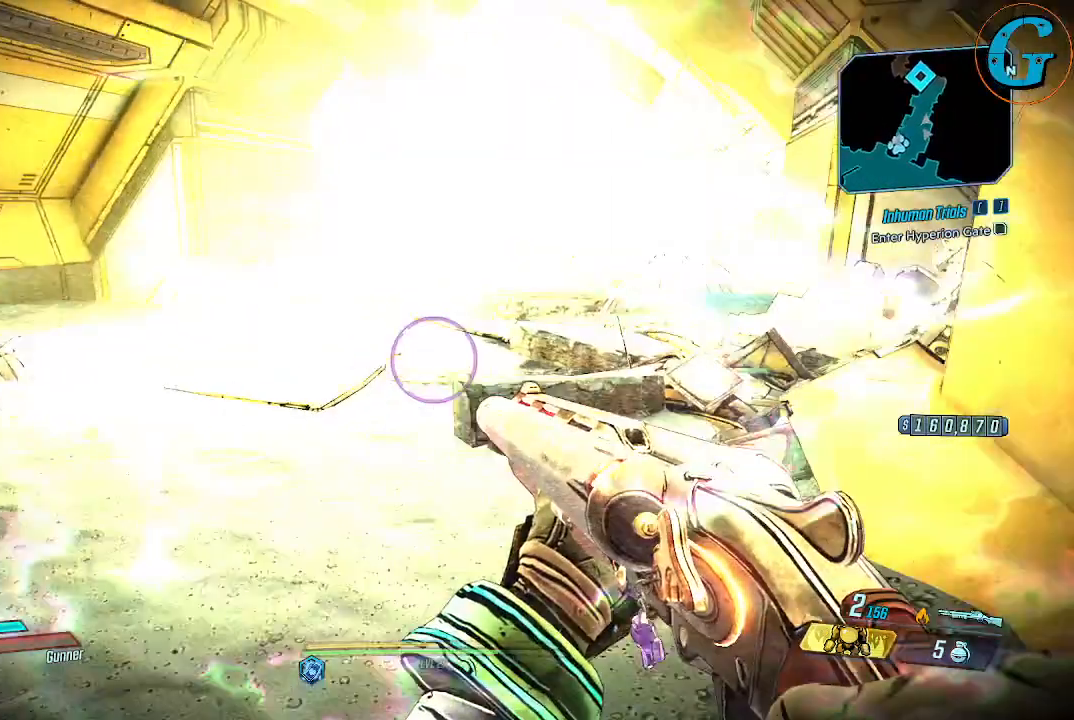
{"keys": [], "mouse": [], "events": [[217, "w", "up"]]}